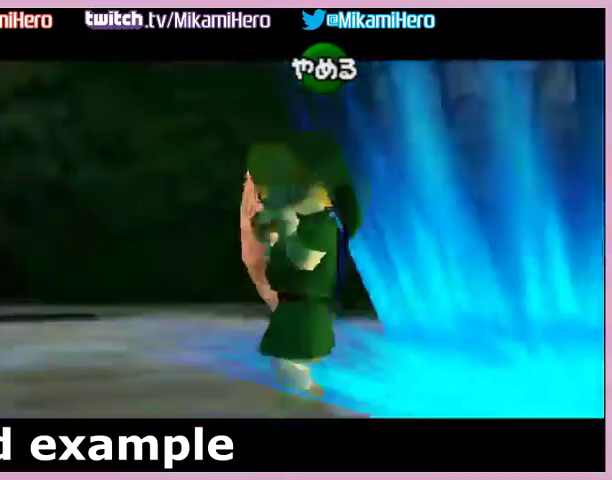
Gameplay with a controller (Nintendo layout); each line is a JSON object with the inputs held at the frame after it. "events" lists button and stick changes between this image and that frame as [ms after this image, input, new state], when the widget could be followed in between. Not read: L3 R3 left_stick right_stick.
{"buttons": [], "events": [[67, "B", "down"], [133, "B", "up"]]}
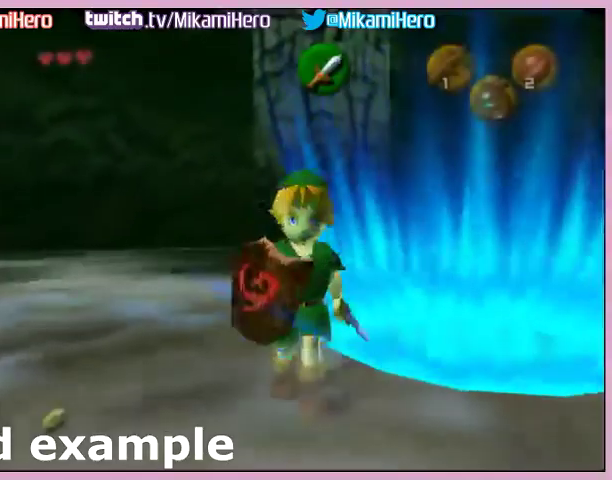
{"buttons": ["L1"], "events": [[34, "X", "down"], [134, "X", "up"], [167, "L1", "down"]]}
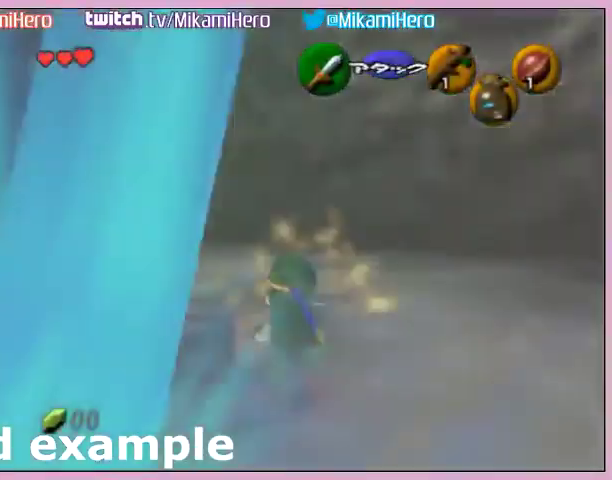
{"buttons": ["L1"], "events": []}
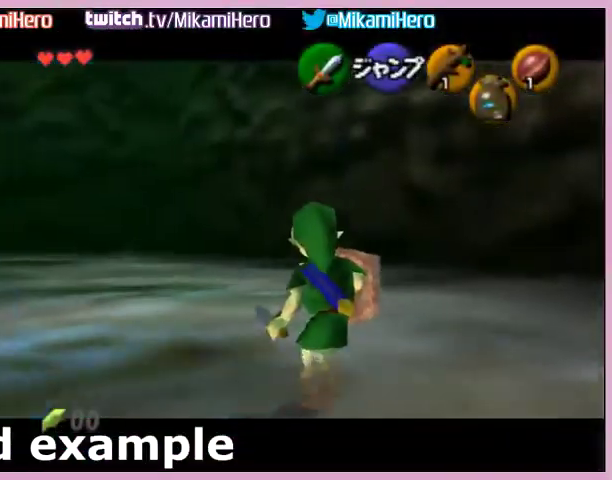
{"buttons": ["L1"], "events": []}
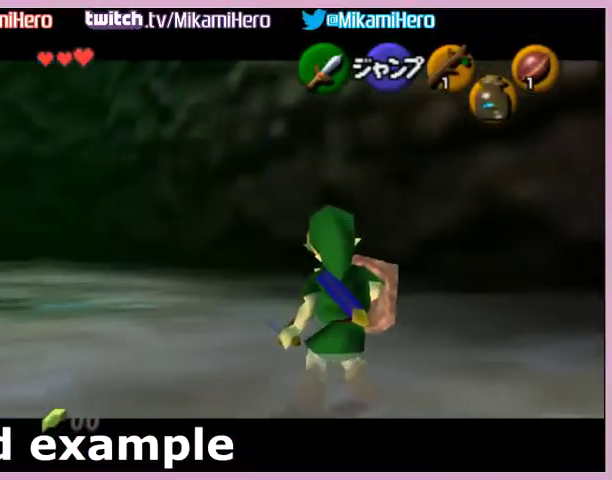
{"buttons": ["L1"], "events": []}
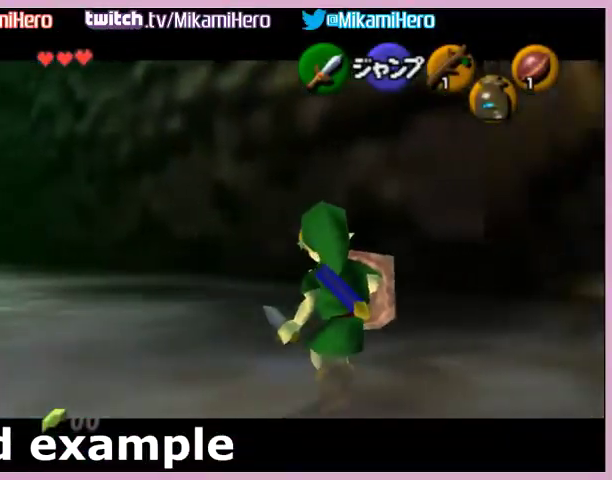
{"buttons": ["L1"], "events": [[101, "X", "down"], [267, "X", "up"]]}
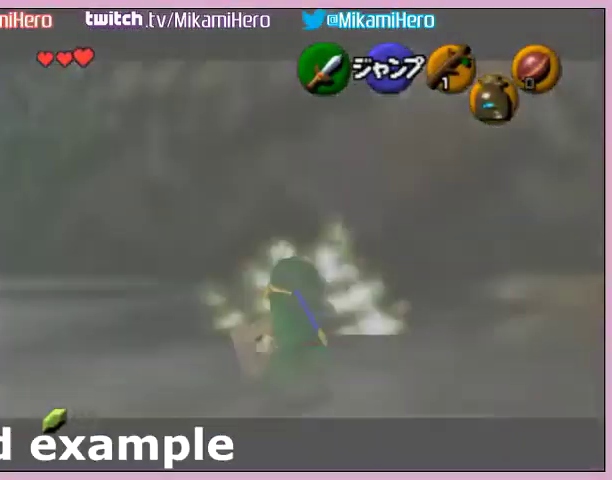
{"buttons": ["L1"], "events": []}
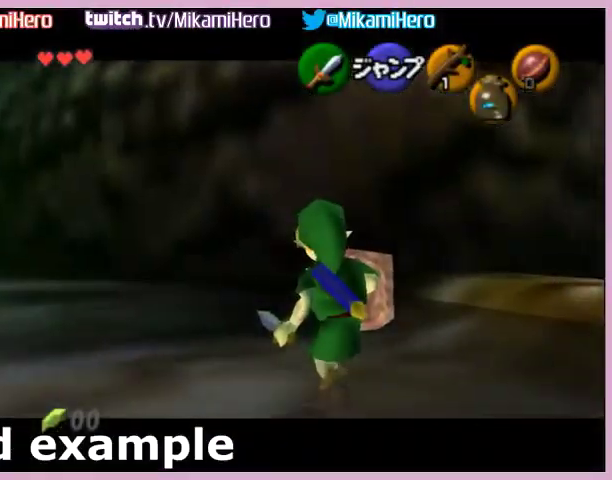
{"buttons": ["L1"], "events": []}
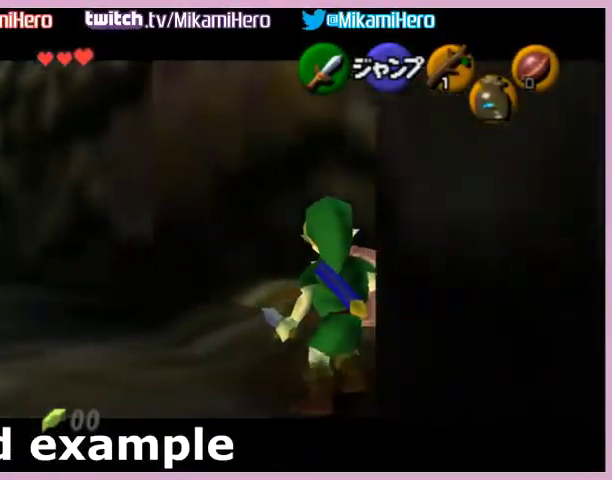
{"buttons": ["L1"], "events": []}
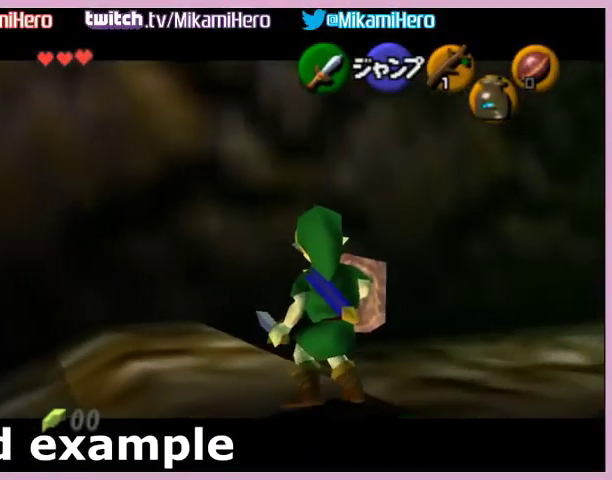
{"buttons": ["L1"], "events": []}
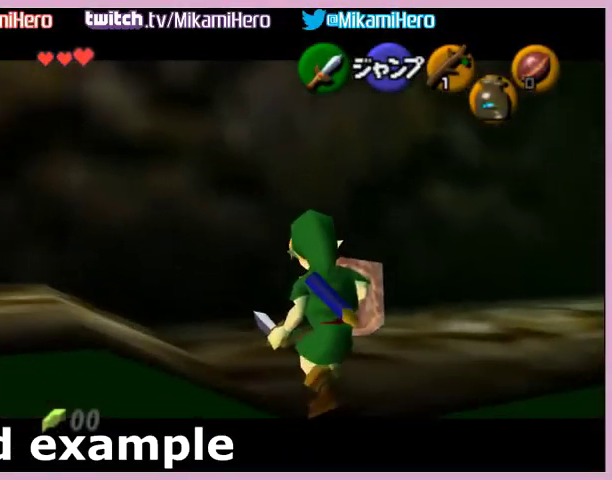
{"buttons": ["L1"], "events": []}
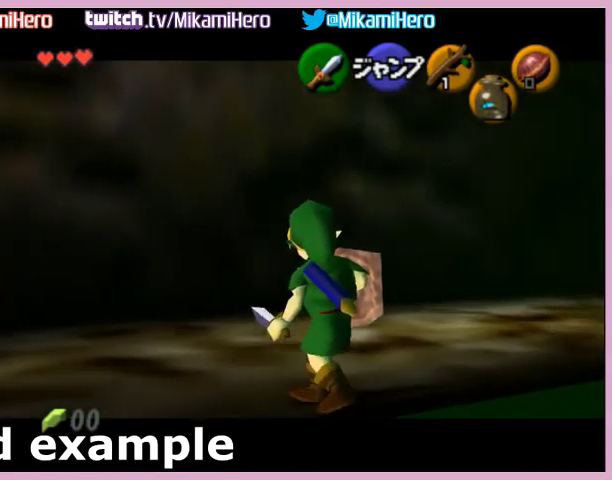
{"buttons": ["L1"], "events": [[167, "A", "down"], [234, "A", "up"]]}
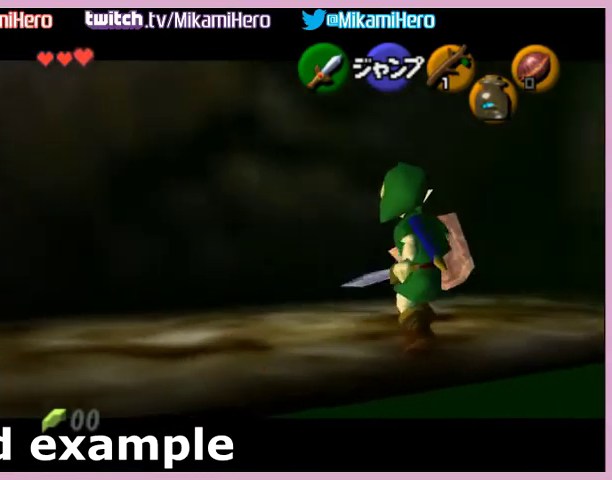
{"buttons": ["L1"], "events": [[67, "A", "down"], [133, "A", "up"], [434, "A", "down"], [500, "A", "up"]]}
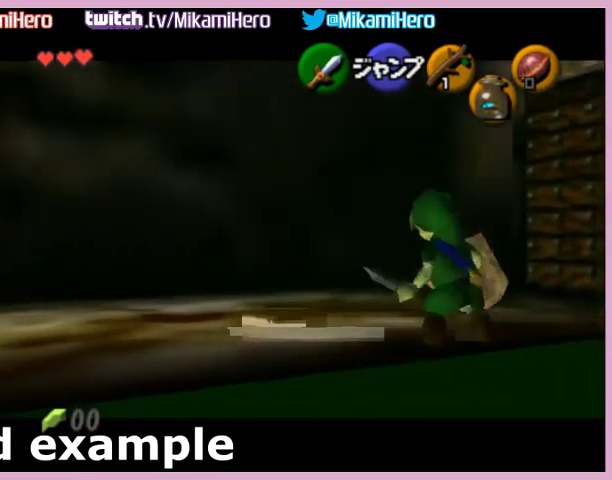
{"buttons": ["L1"], "events": [[267, "A", "down"], [367, "A", "up"]]}
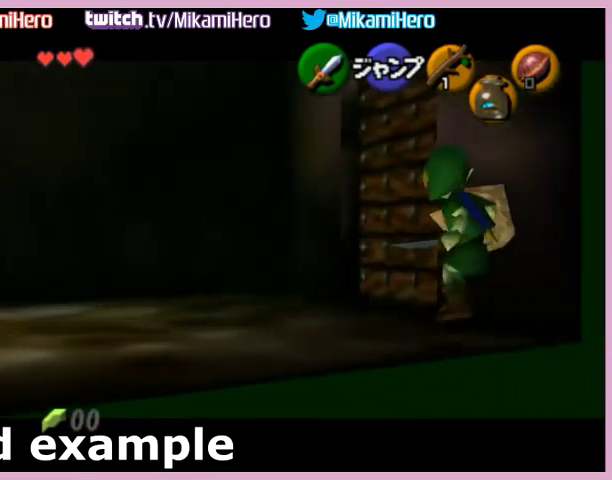
{"buttons": ["L1"], "events": []}
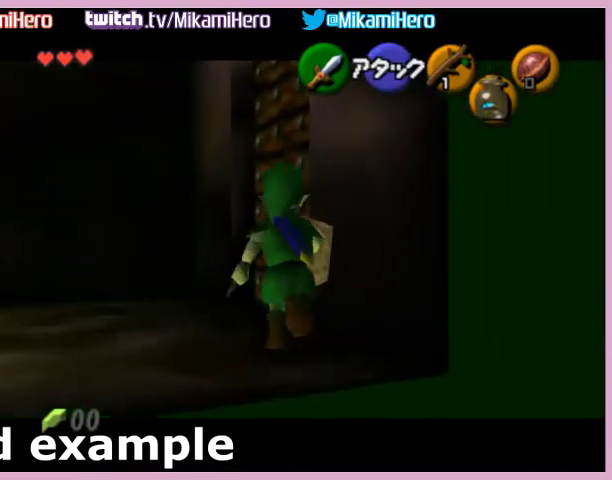
{"buttons": ["L1"], "events": []}
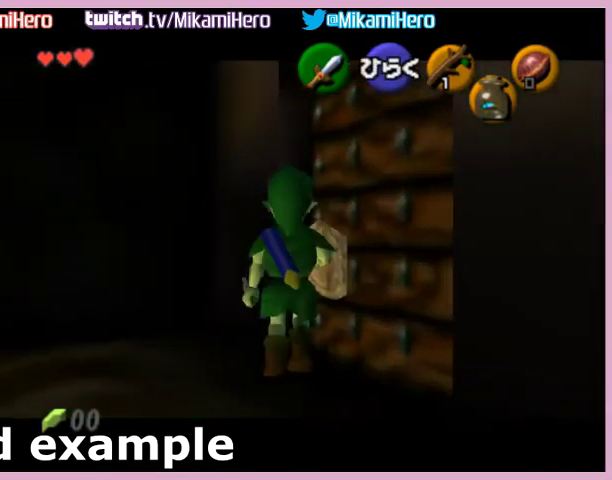
{"buttons": ["L1"], "events": [[200, "A", "down"], [300, "A", "up"]]}
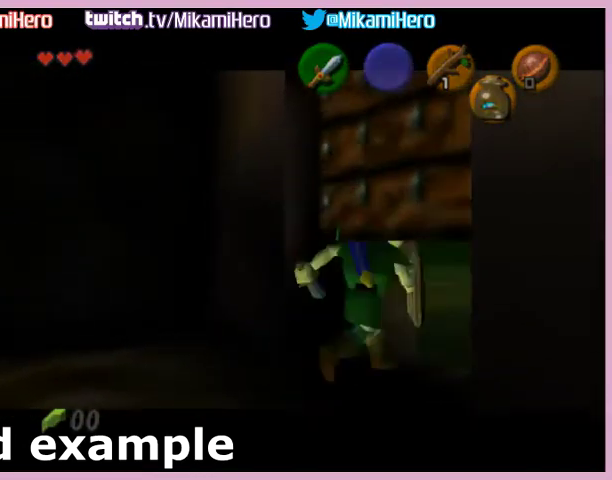
{"buttons": ["L1"], "events": []}
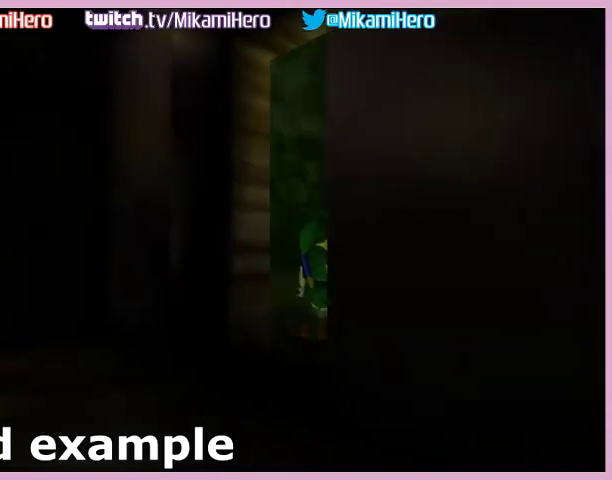
{"buttons": [], "events": [[467, "L1", "up"]]}
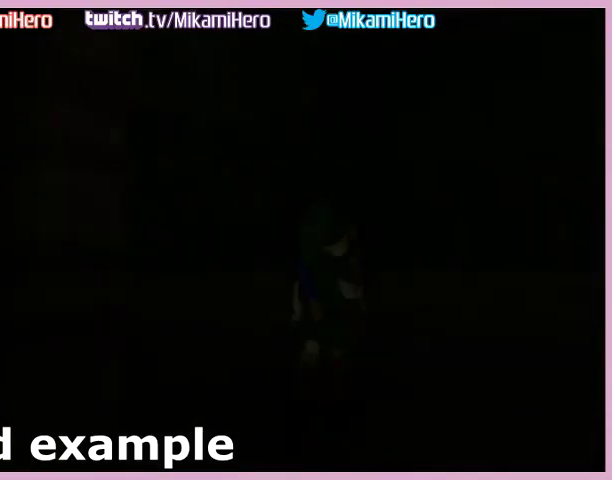
{"buttons": [], "events": []}
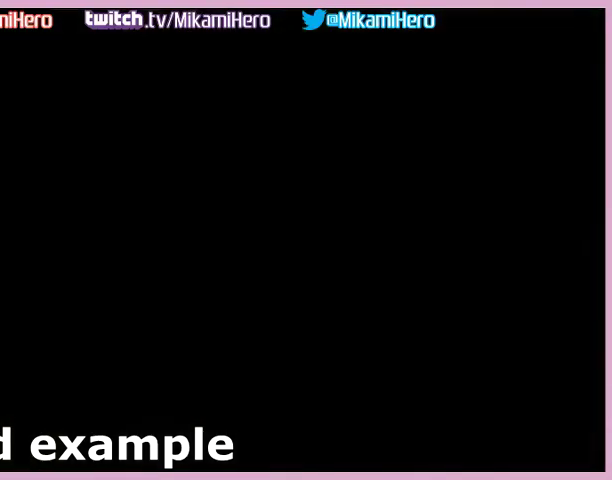
{"buttons": [], "events": []}
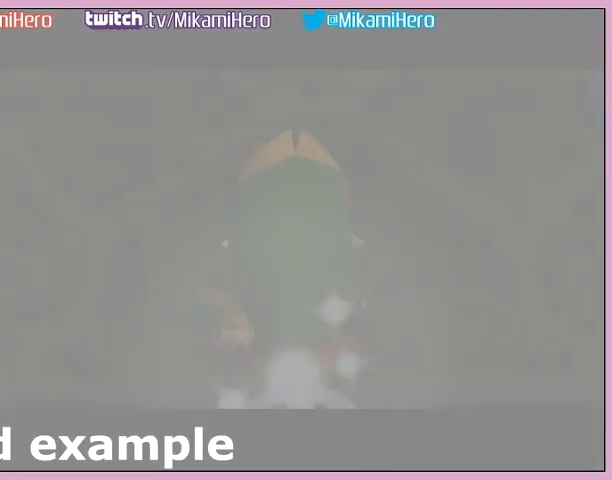
{"buttons": [], "events": []}